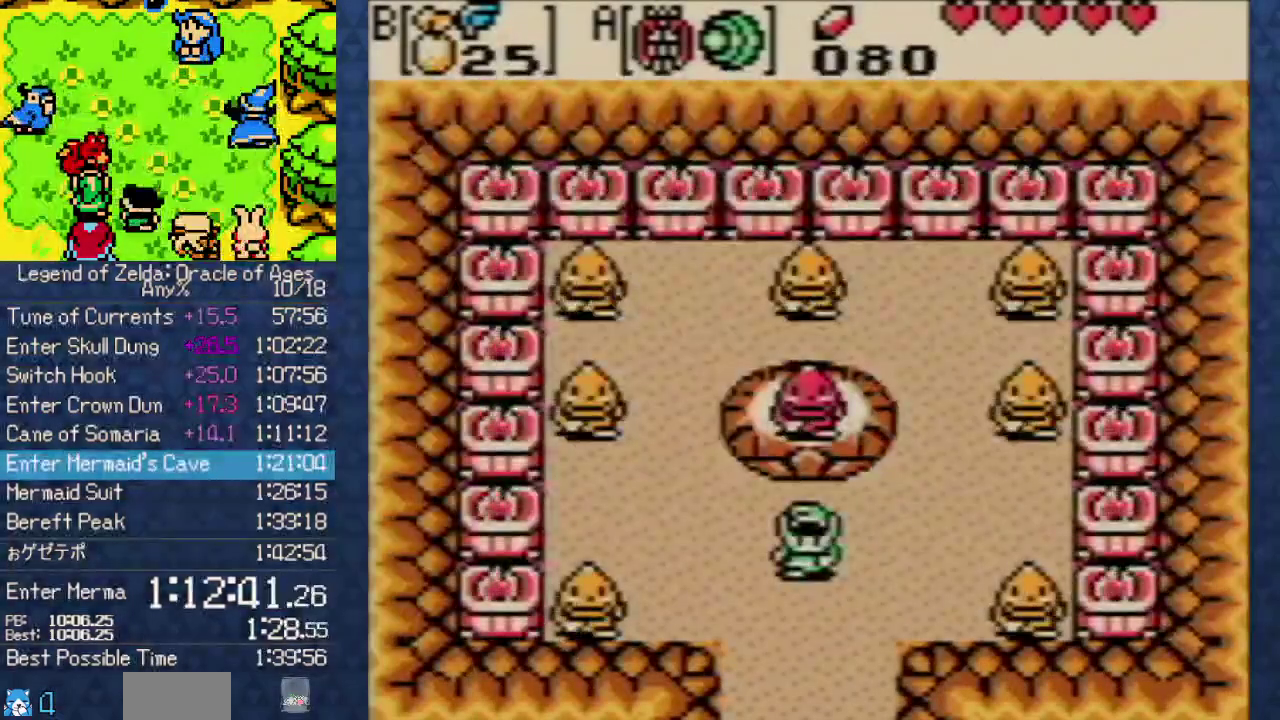
Gameplay with a controller (Nintendo layout); each line is a JSON object with the inputs held at the frame after it. "events" lists button and stick changes between this image and that frame as [ms after this image, input, new state], when the widget could be followed in between. Not read: L3 R3.
{"buttons": ["A", "B"], "events": [[67, "A", "down"], [83, "B", "up"], [167, "A", "up"], [183, "B", "down"], [250, "B", "up"], [267, "A", "down"], [350, "B", "down"], [367, "A", "up"], [433, "B", "up"], [500, "A", "down"], [500, "B", "down"]]}
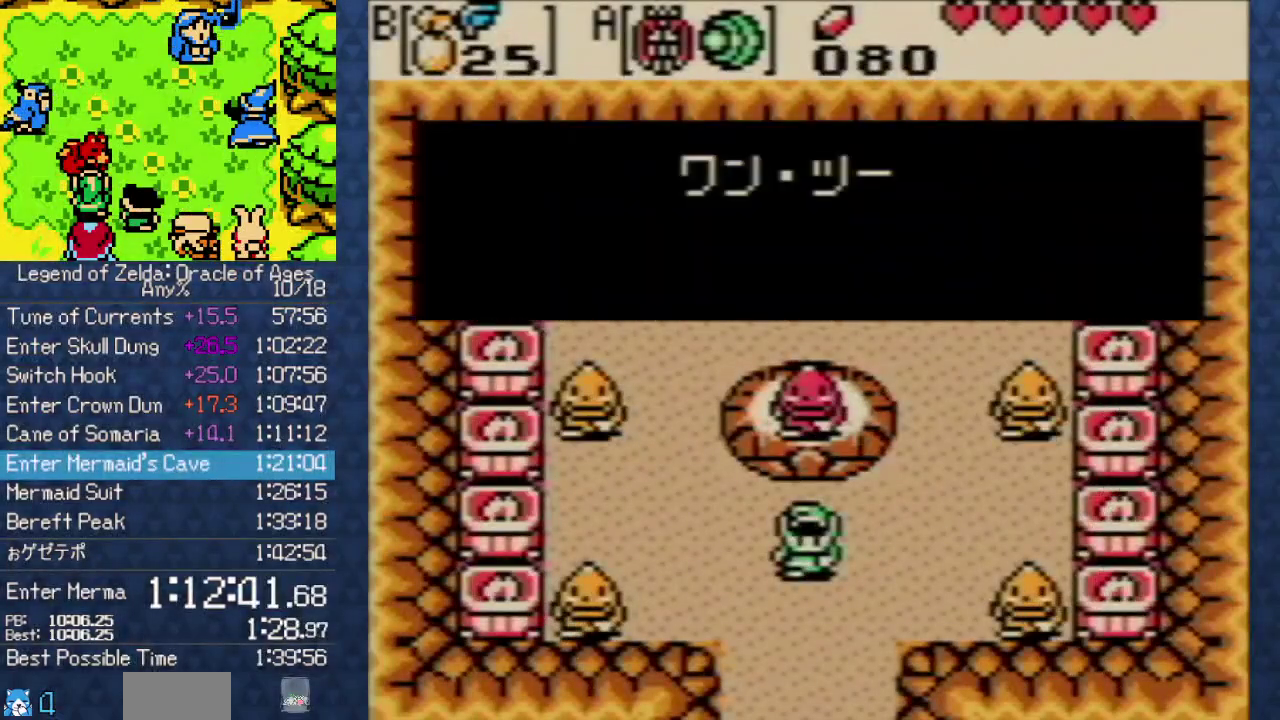
{"buttons": [], "events": [[50, "A", "up"], [50, "B", "up"], [117, "B", "down"], [150, "A", "down"], [183, "B", "up"], [250, "A", "up"], [267, "B", "down"], [367, "B", "up"], [417, "B", "down"], [467, "B", "up"]]}
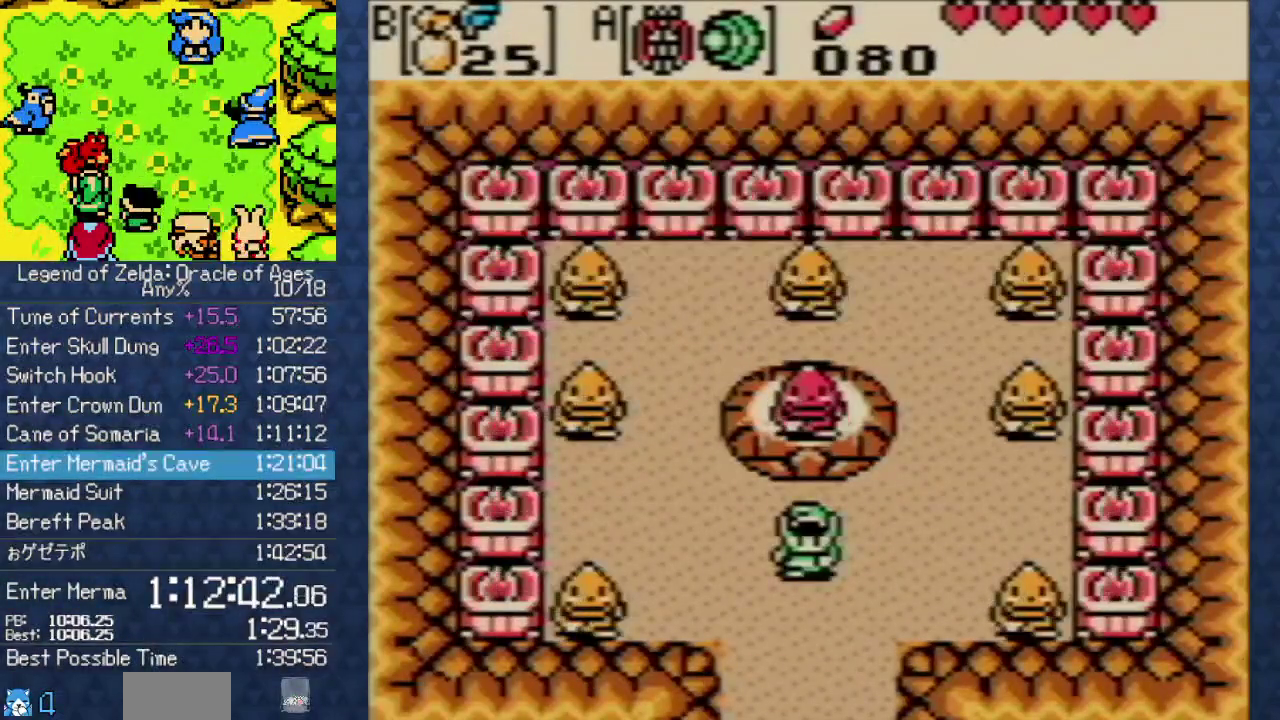
{"buttons": ["A"], "events": [[33, "A", "down"], [33, "B", "down"], [117, "B", "up"], [133, "A", "up"], [183, "B", "down"], [217, "A", "down"], [233, "B", "up"], [333, "A", "up"], [333, "B", "down"], [400, "B", "up"], [433, "A", "down"]]}
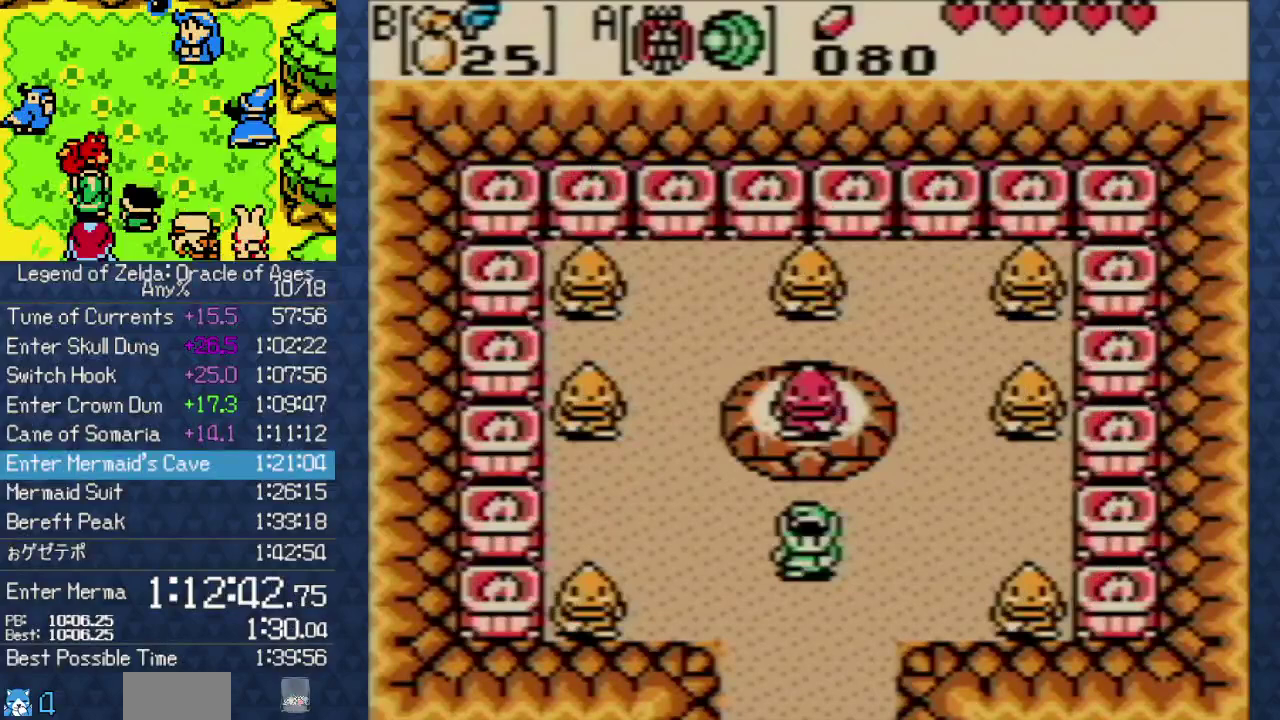
{"buttons": [], "events": [[67, "A", "up"], [150, "B", "down"], [167, "A", "down"], [233, "B", "up"], [267, "A", "up"]]}
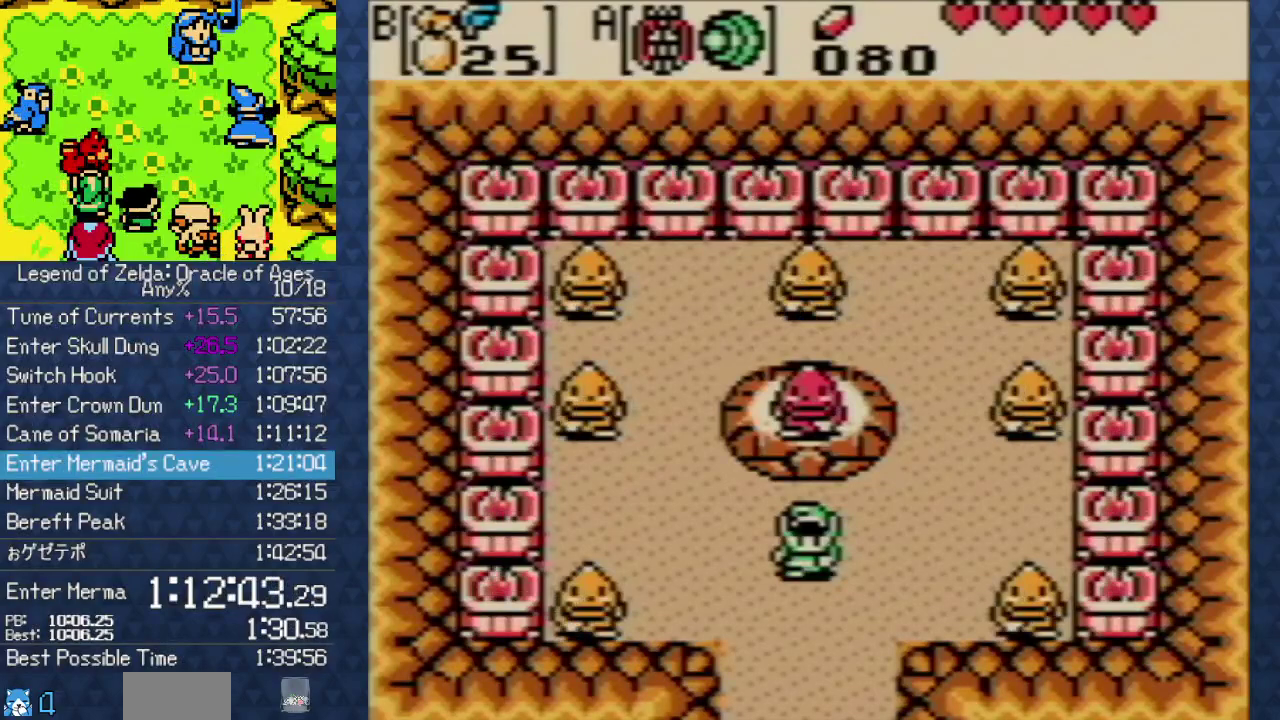
{"buttons": [], "events": []}
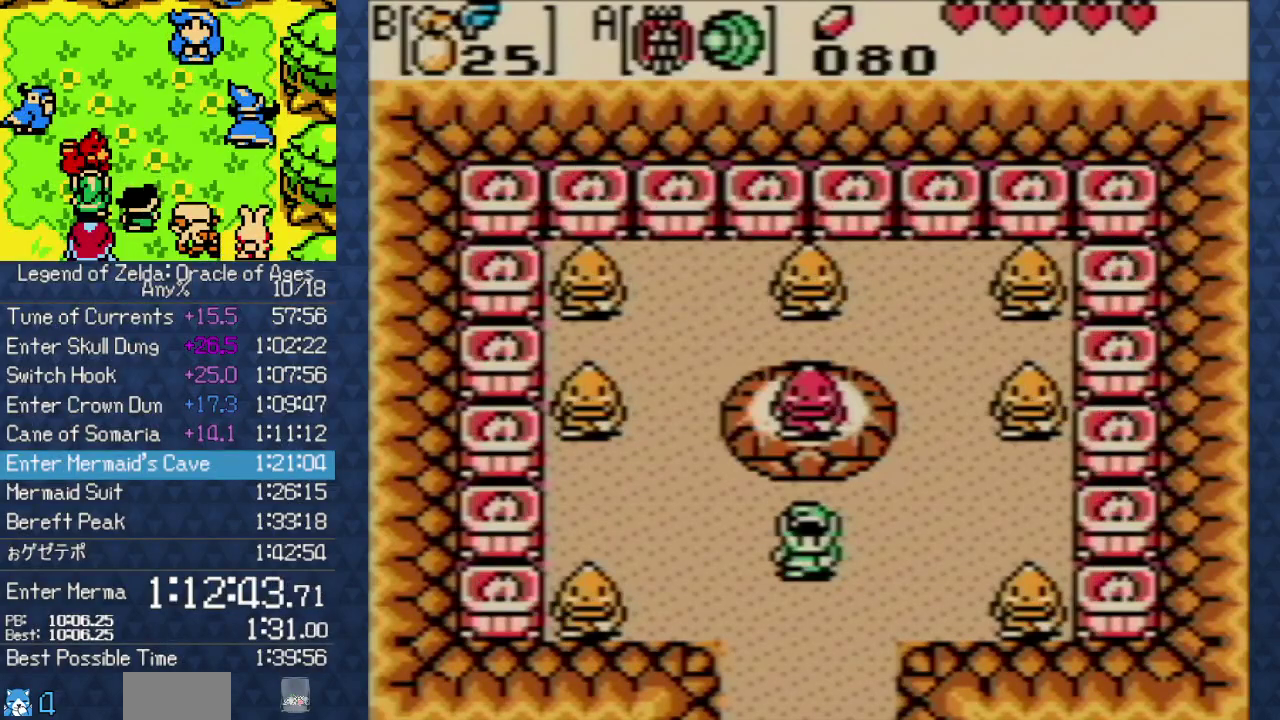
{"buttons": [], "events": []}
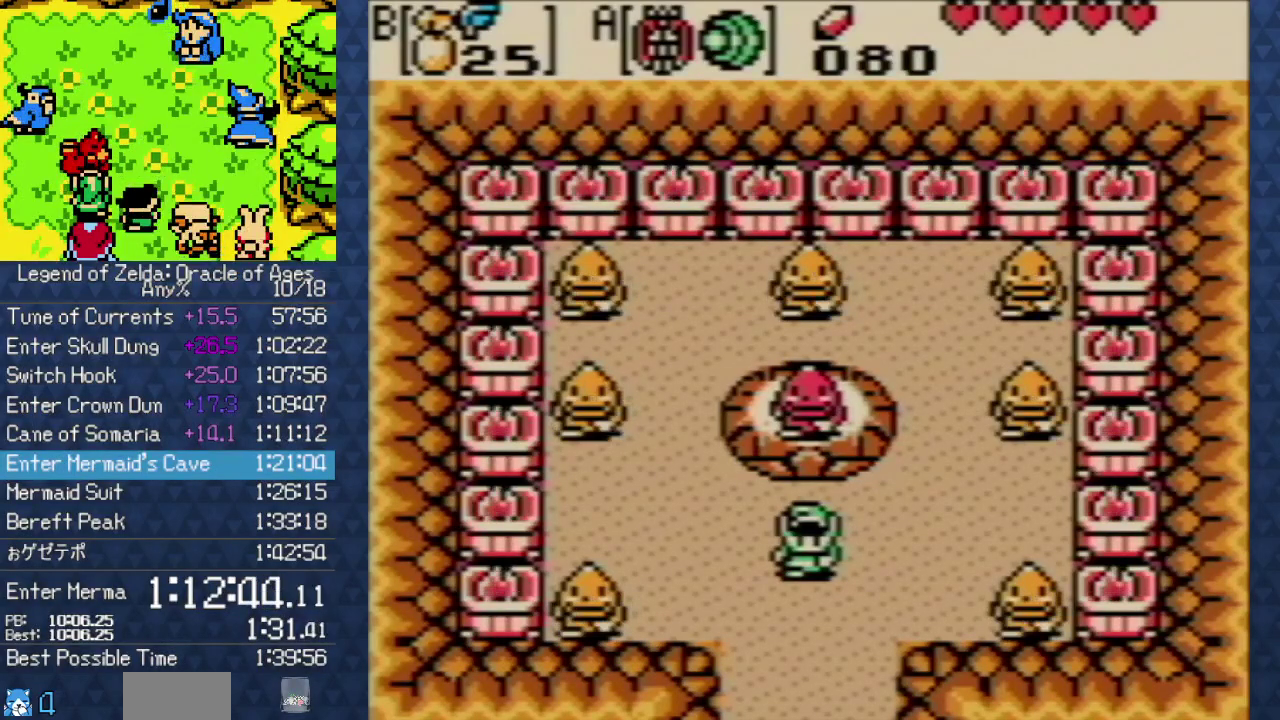
{"buttons": [], "events": []}
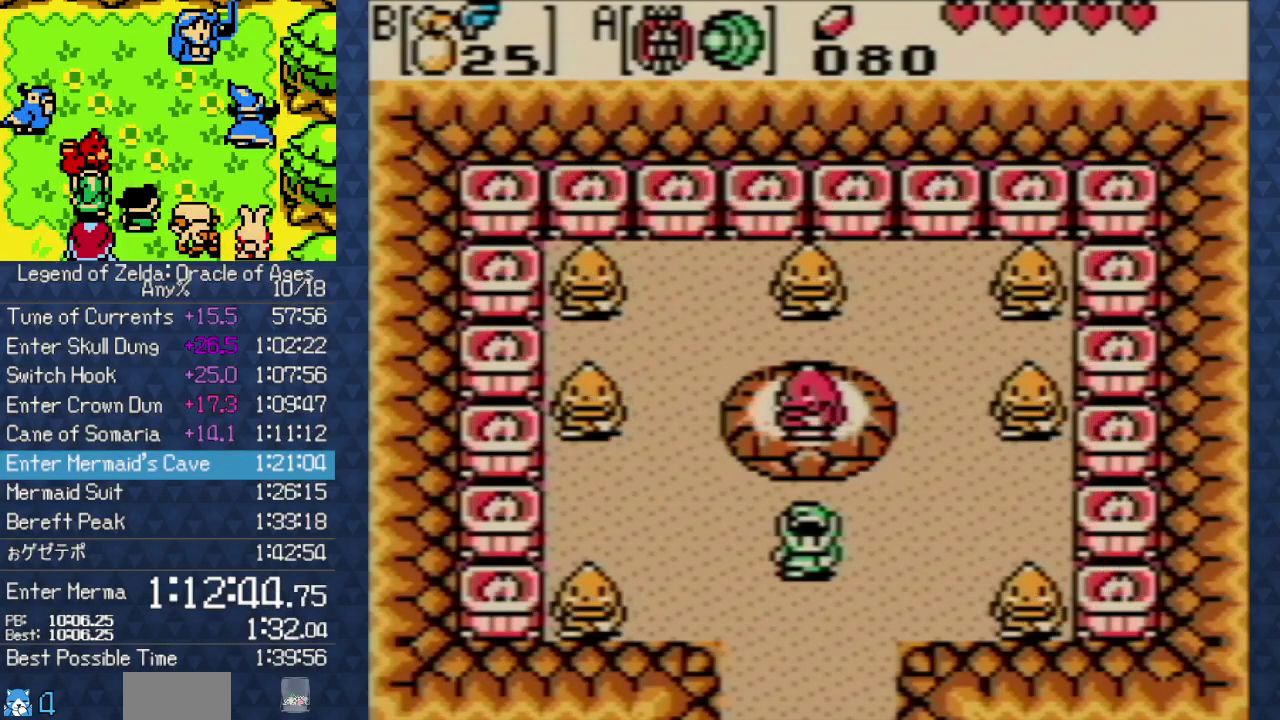
{"buttons": [], "events": []}
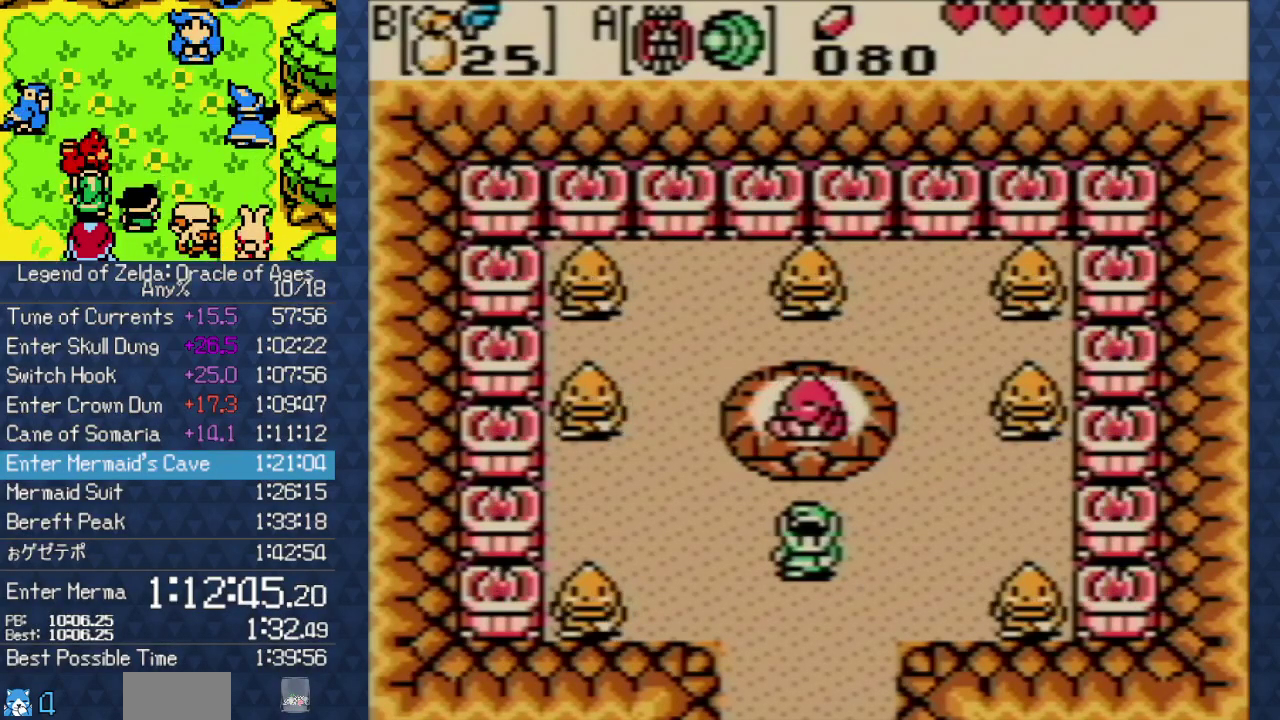
{"buttons": [], "events": []}
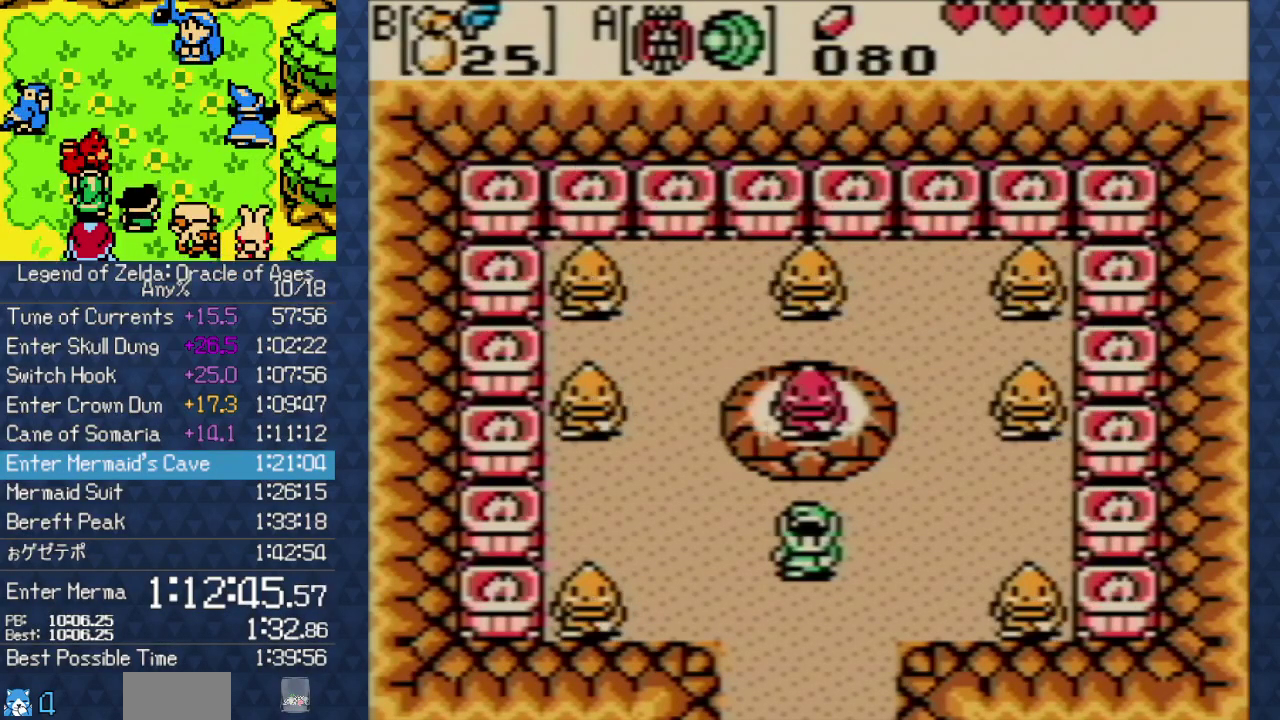
{"buttons": [], "events": []}
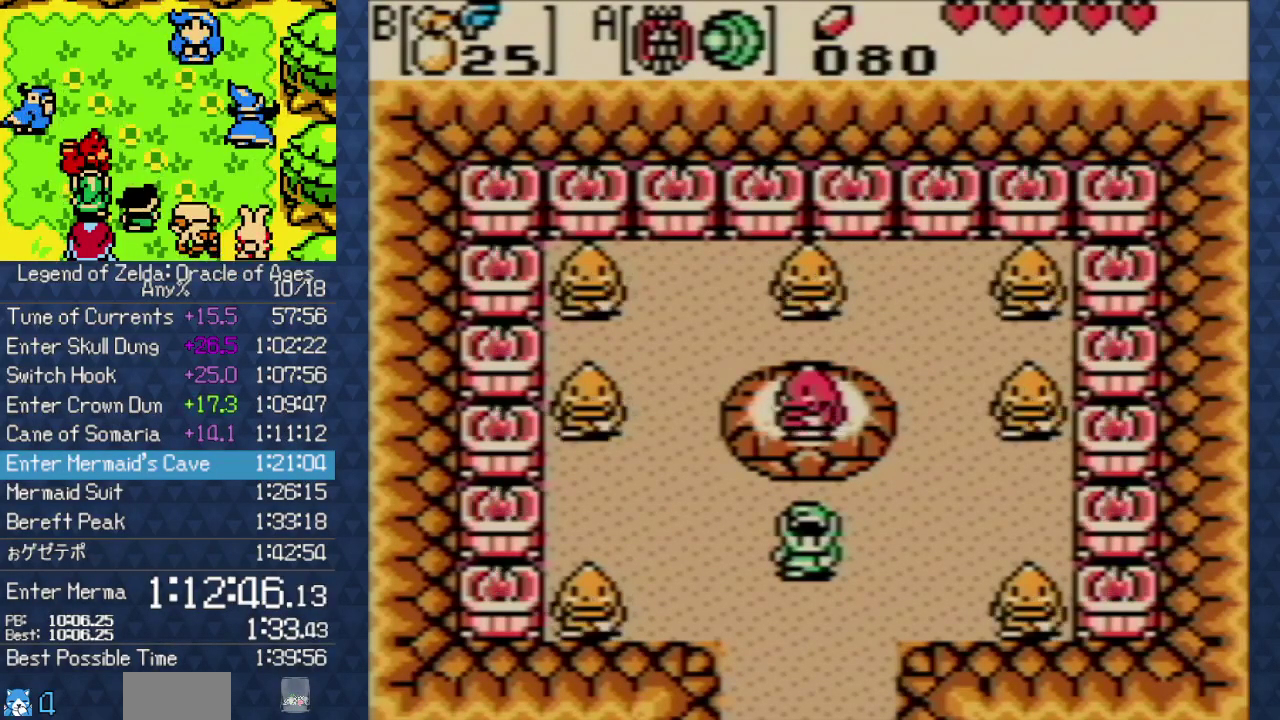
{"buttons": [], "events": []}
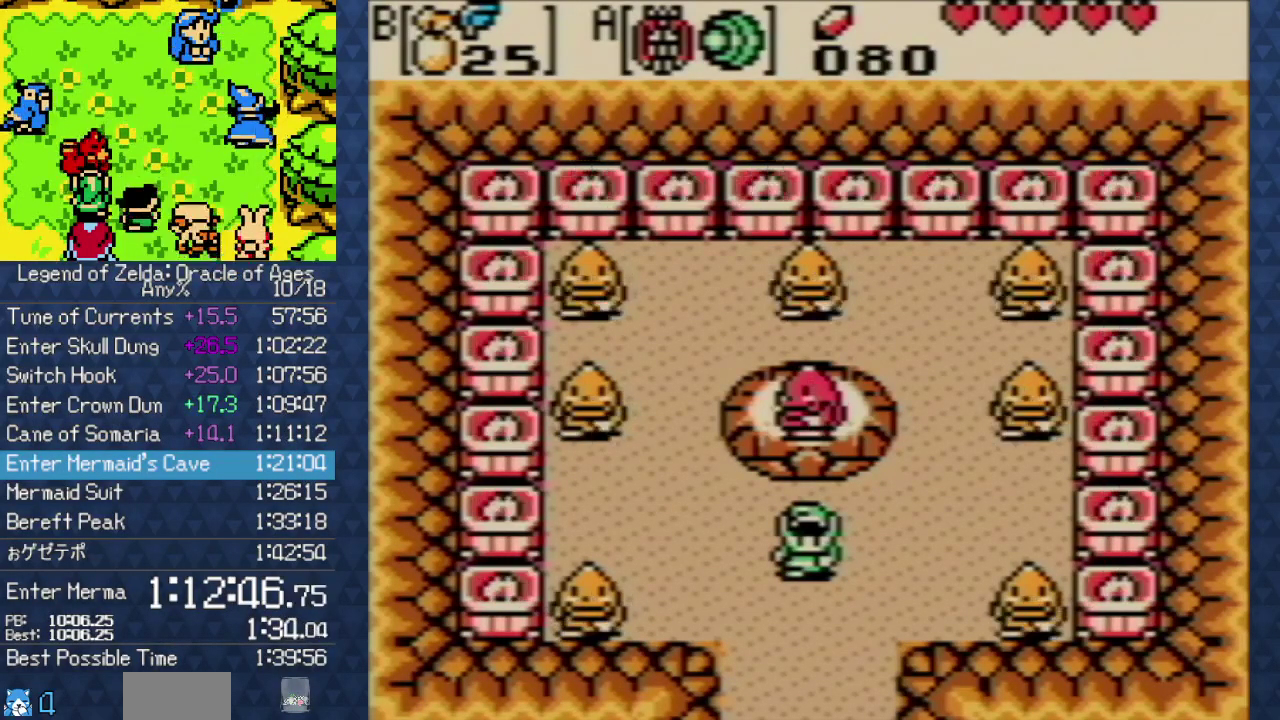
{"buttons": [], "events": []}
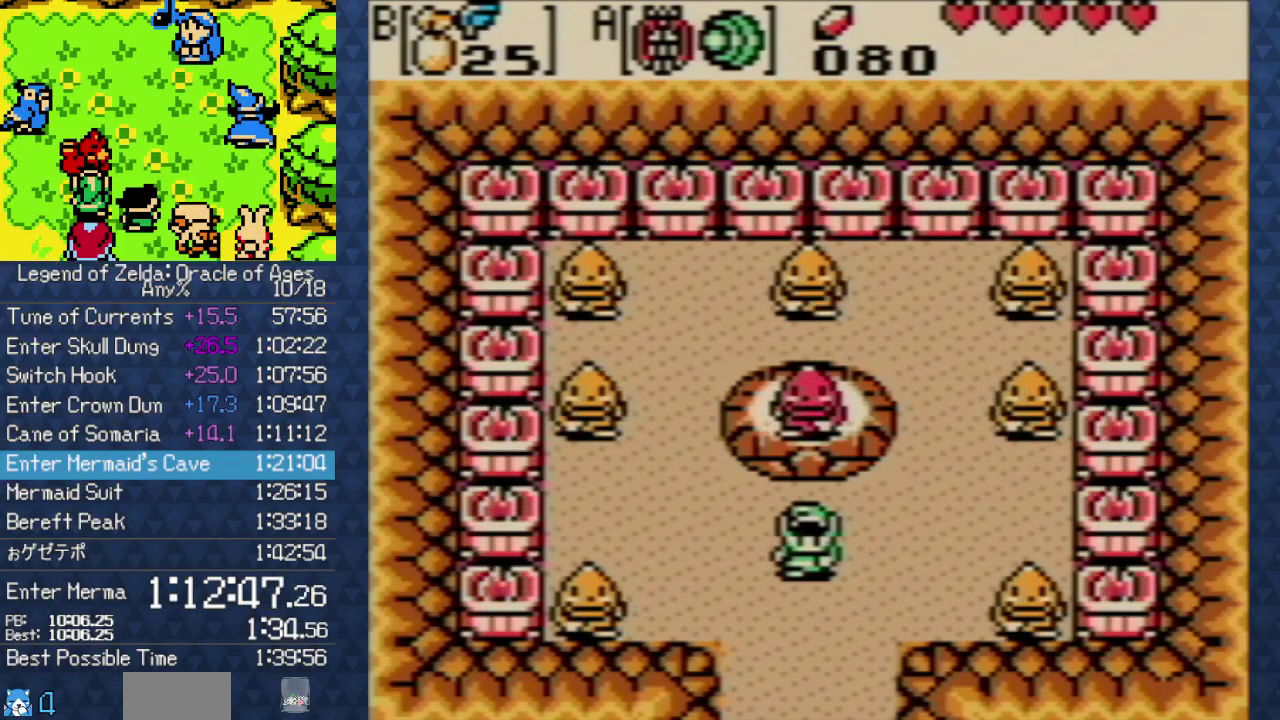
{"buttons": [], "events": []}
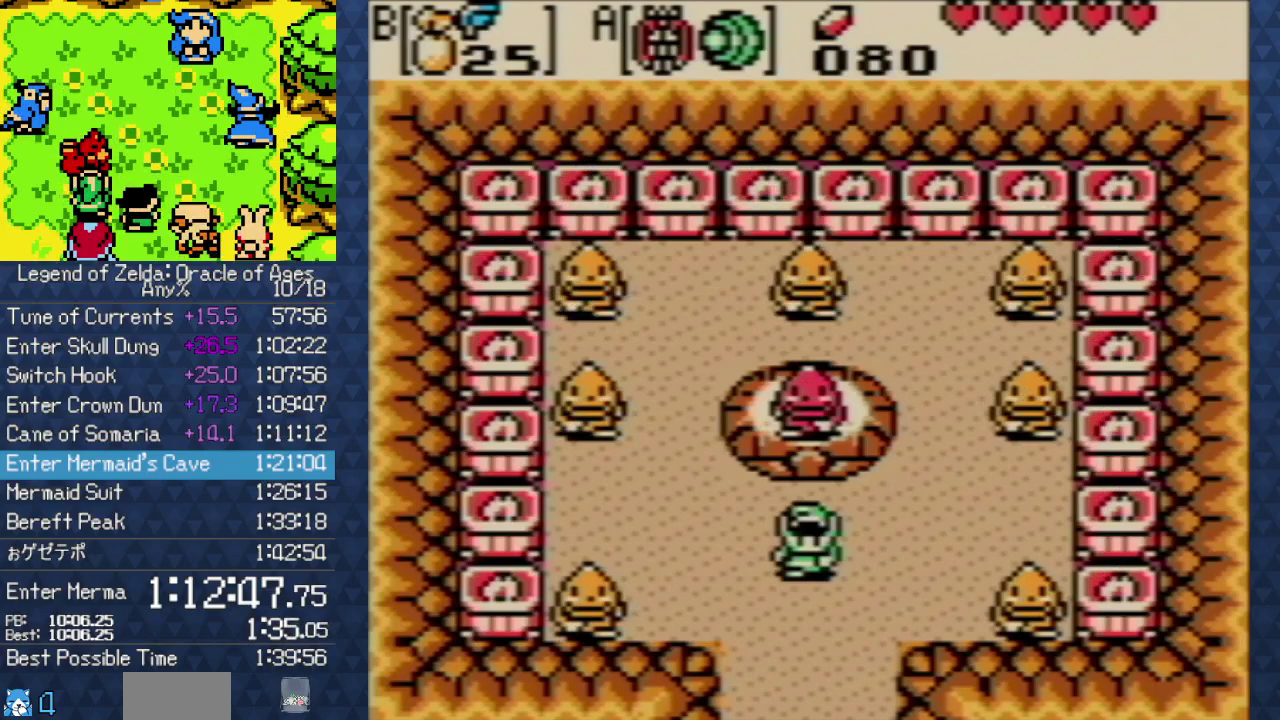
{"buttons": [], "events": []}
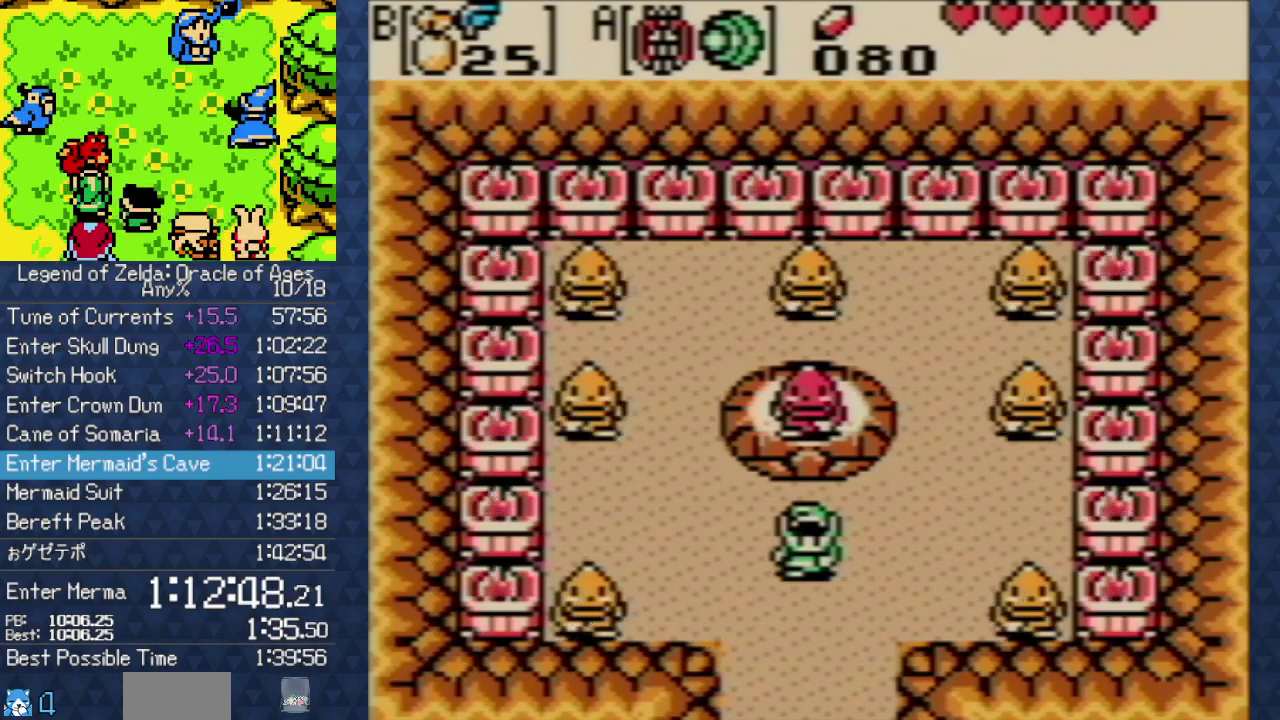
{"buttons": ["B"], "events": [[167, "B", "down"], [267, "B", "up"], [450, "B", "down"]]}
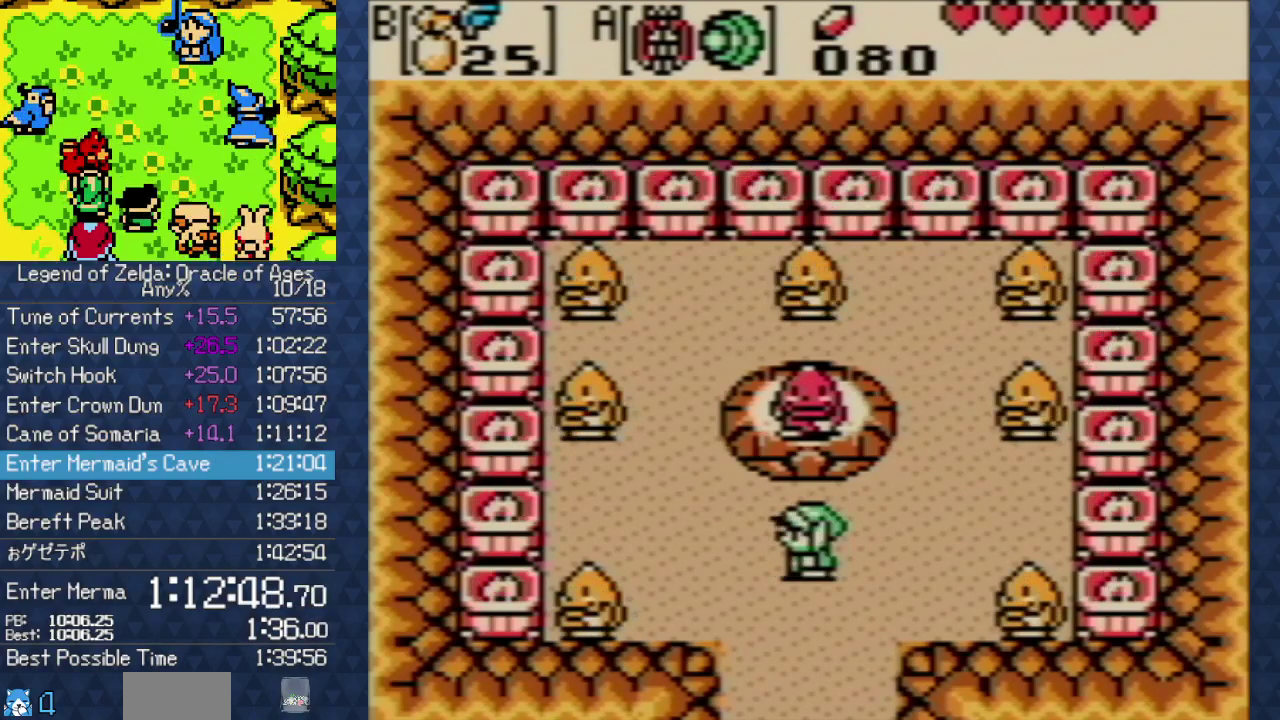
{"buttons": ["A"], "events": [[183, "B", "up"], [400, "A", "down"]]}
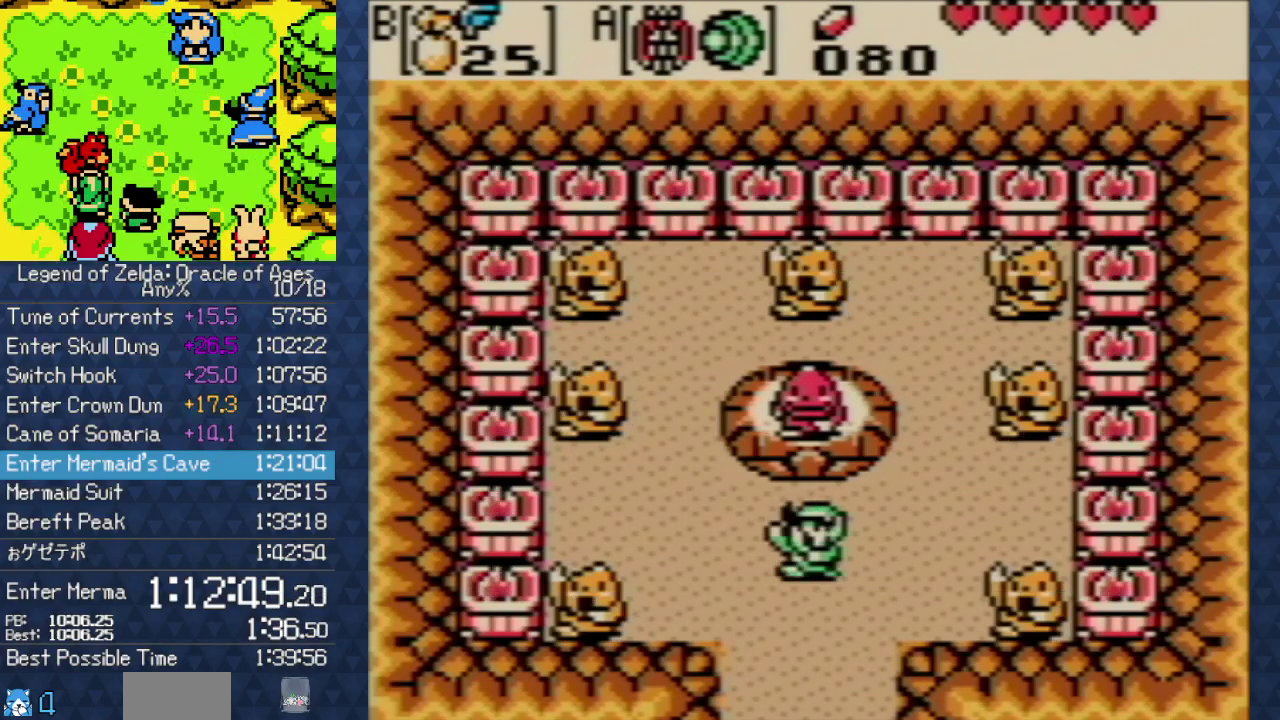
{"buttons": [], "events": [[33, "A", "up"], [200, "SELECT", "down"], [350, "SELECT", "up"]]}
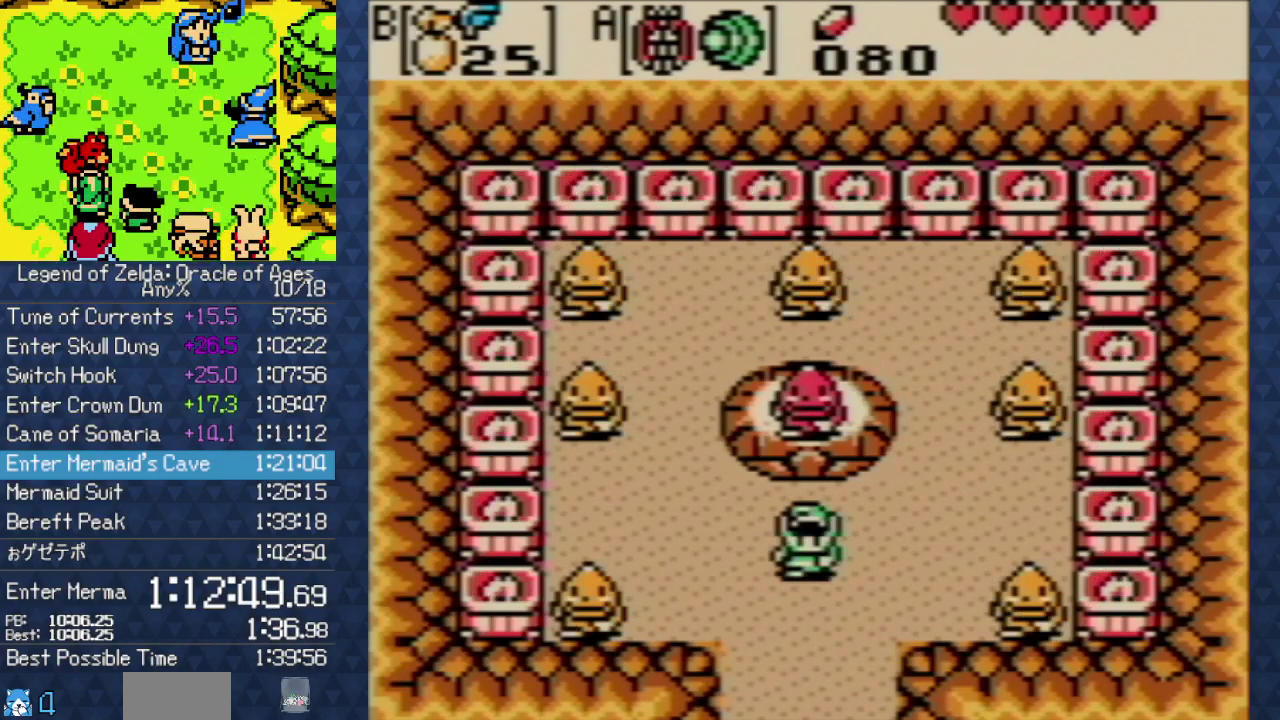
{"buttons": ["A"], "events": [[17, "B", "down"], [183, "B", "up"], [400, "A", "down"]]}
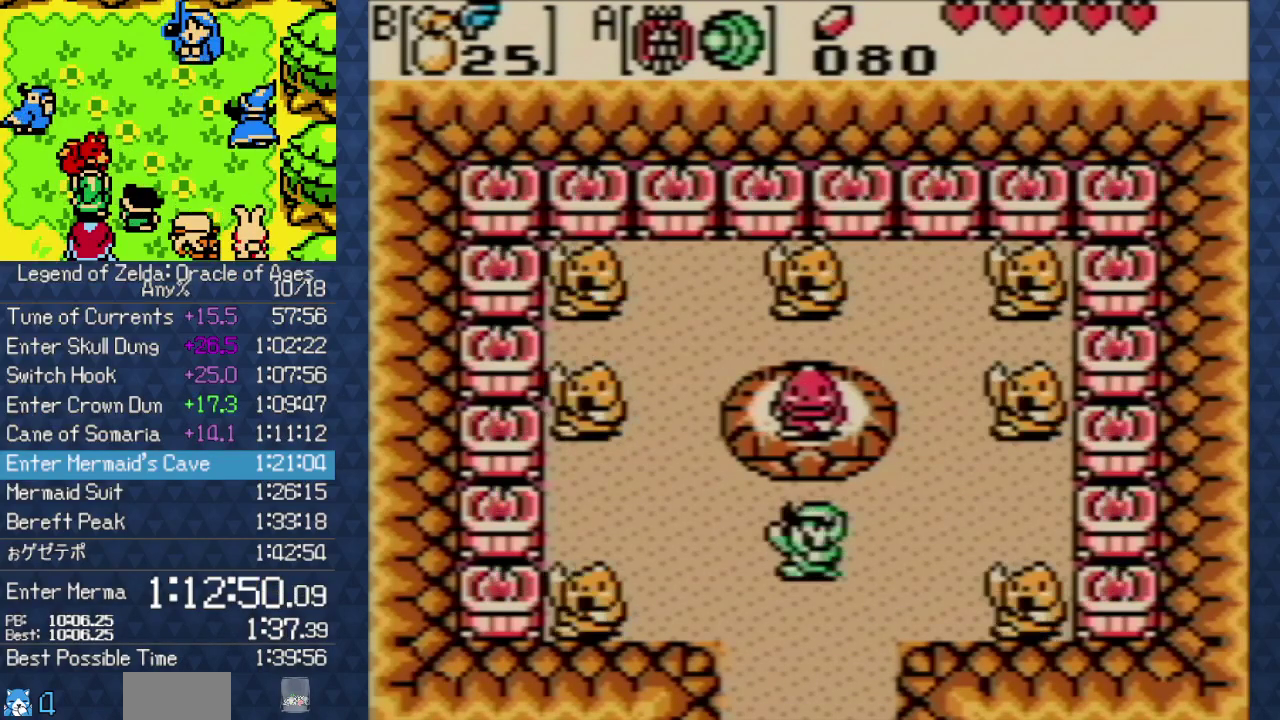
{"buttons": [], "events": [[33, "A", "up"], [233, "B", "down"], [367, "B", "up"]]}